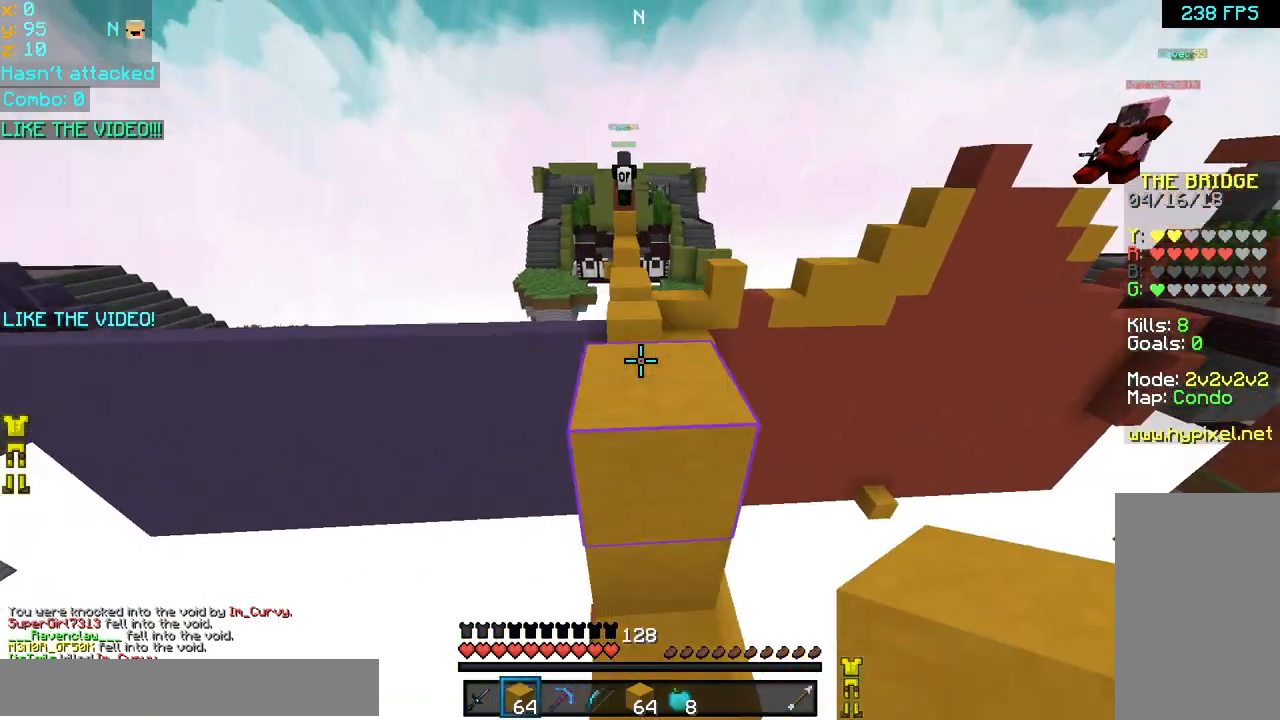
Gameplay with keyboard and mouse; each line is a JSON object with the keys and mouse buttons held at the frame after it. "events" lists presses ("down") and releases ("up") of "down", "left", "right", "space", "up", "mouse_left" and "mouse_right" between this image and that frame as [ms after this image, input, new state], when the widget could be followed in between. "mouse_left", "mouse_right" = the "left", "right" buttons of the "mouse" list. No other keys are recorded. Fast repeated clicks can show as one long hold. Mouse movement is not recorded.
{"keys": ["space", "up"], "mouse": [], "events": [[120, "space", "up"], [320, "space", "down"]]}
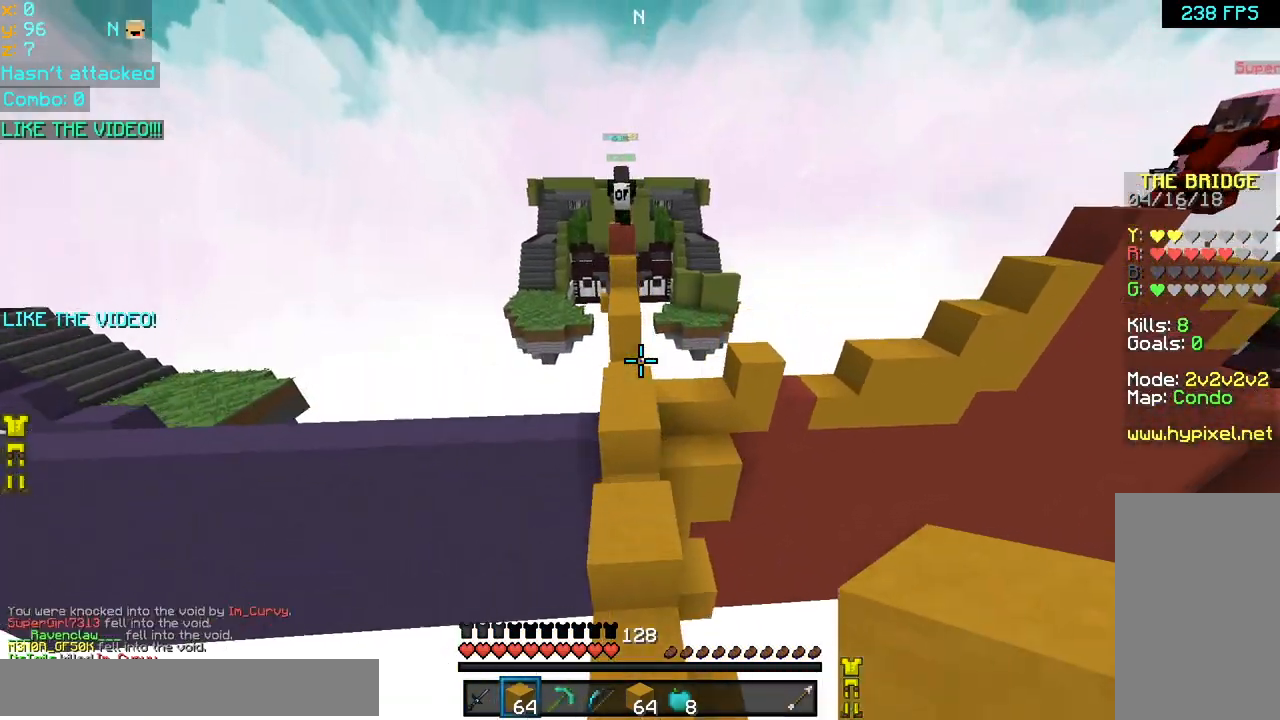
{"keys": ["left", "up"], "mouse": [], "events": [[240, "left", "down"], [240, "space", "up"]]}
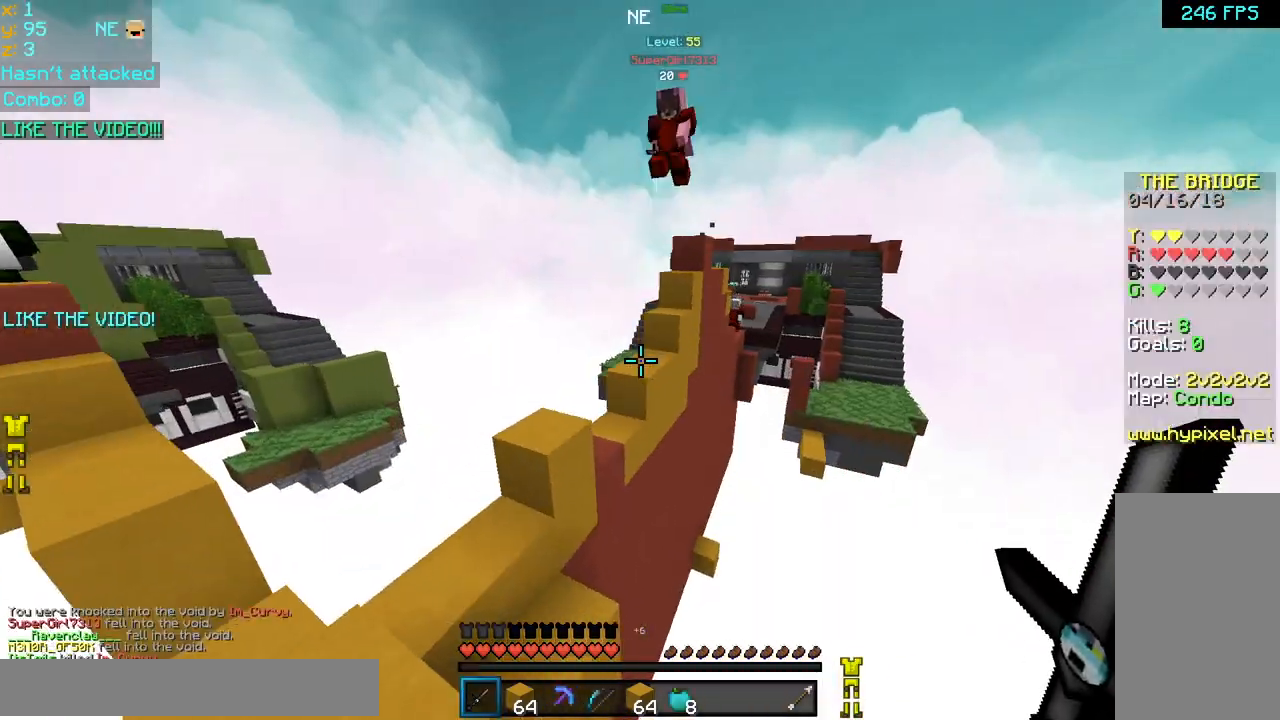
{"keys": ["left", "space", "up"], "mouse": [], "events": [[280, "space", "down"]]}
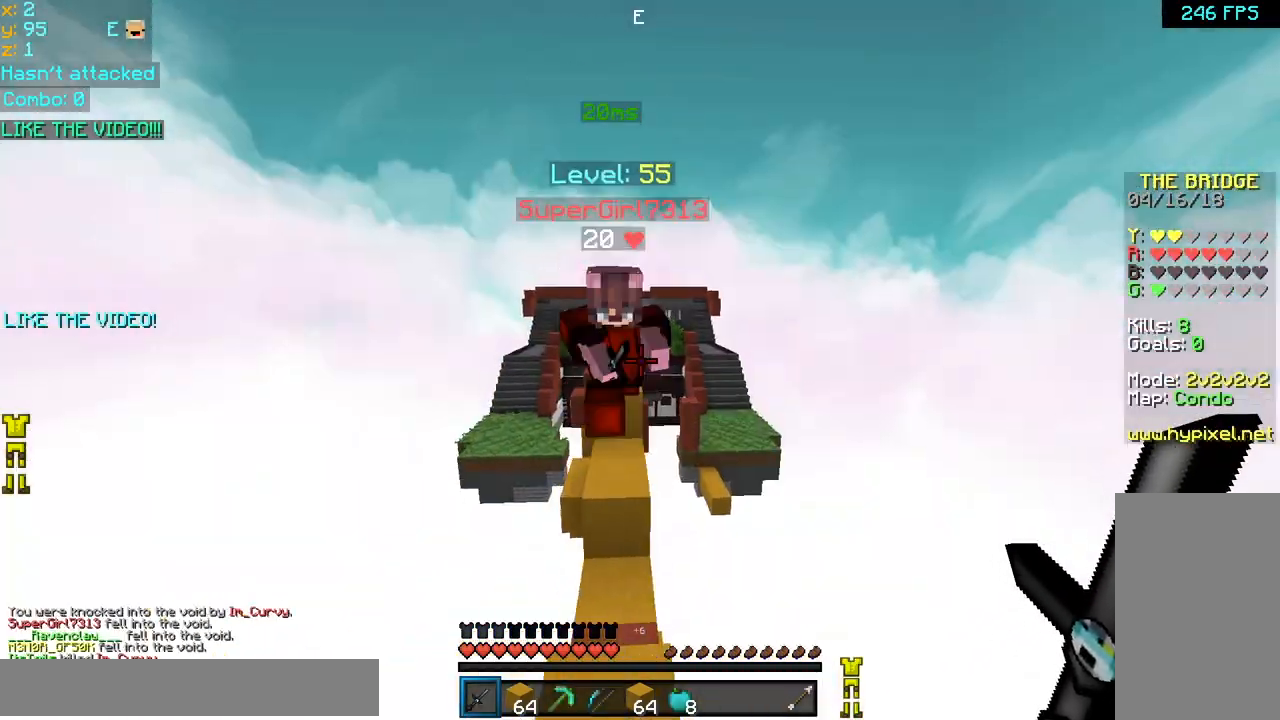
{"keys": ["left", "space", "up"], "mouse": ["left"], "events": [[40, "mouse_right", "down"], [80, "mouse_left", "down"], [160, "left", "up"], [160, "mouse_left", "up"], [160, "mouse_right", "up"], [160, "right", "down"], [200, "mouse_left", "down"], [280, "mouse_left", "up"], [360, "mouse_left", "down"], [440, "mouse_left", "up"], [480, "left", "down"], [480, "mouse_left", "down"], [480, "right", "up"]]}
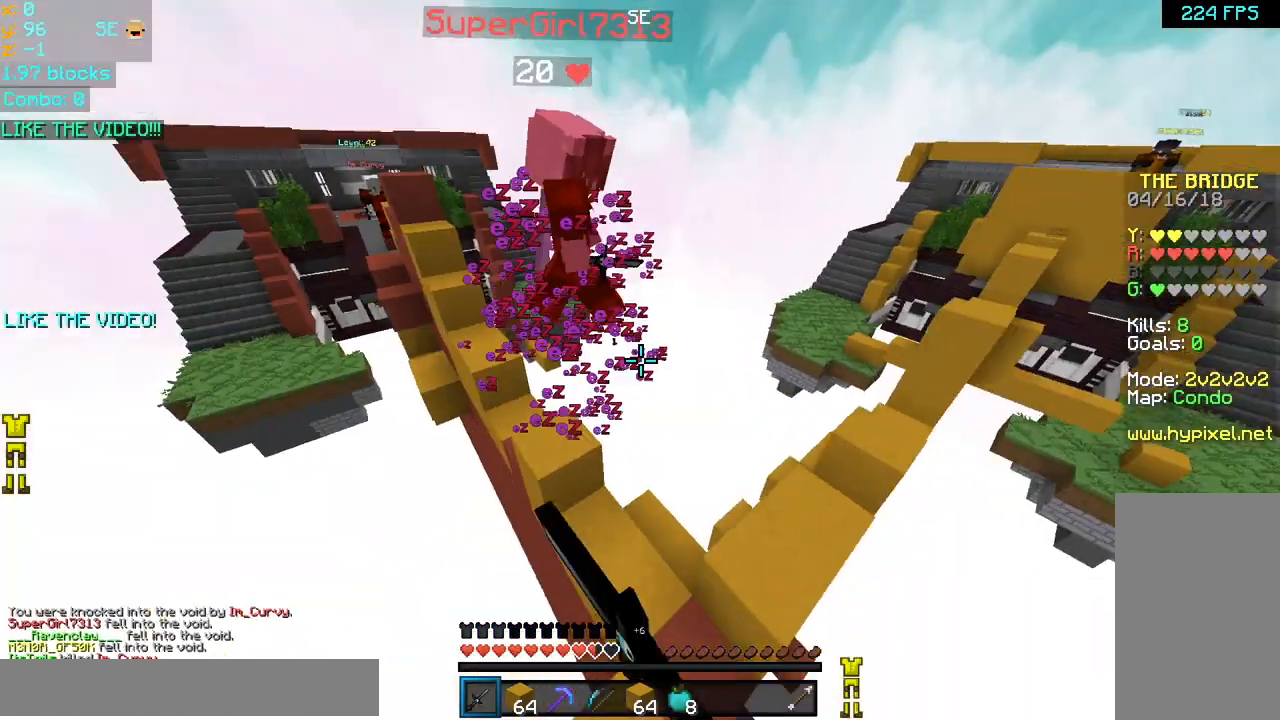
{"keys": ["space", "up"], "mouse": ["left", "right"], "events": [[80, "left", "up"], [80, "right", "down"], [120, "mouse_left", "up"], [160, "space", "up"], [200, "right", "up"], [320, "space", "down"], [480, "mouse_left", "down"], [480, "mouse_right", "down"]]}
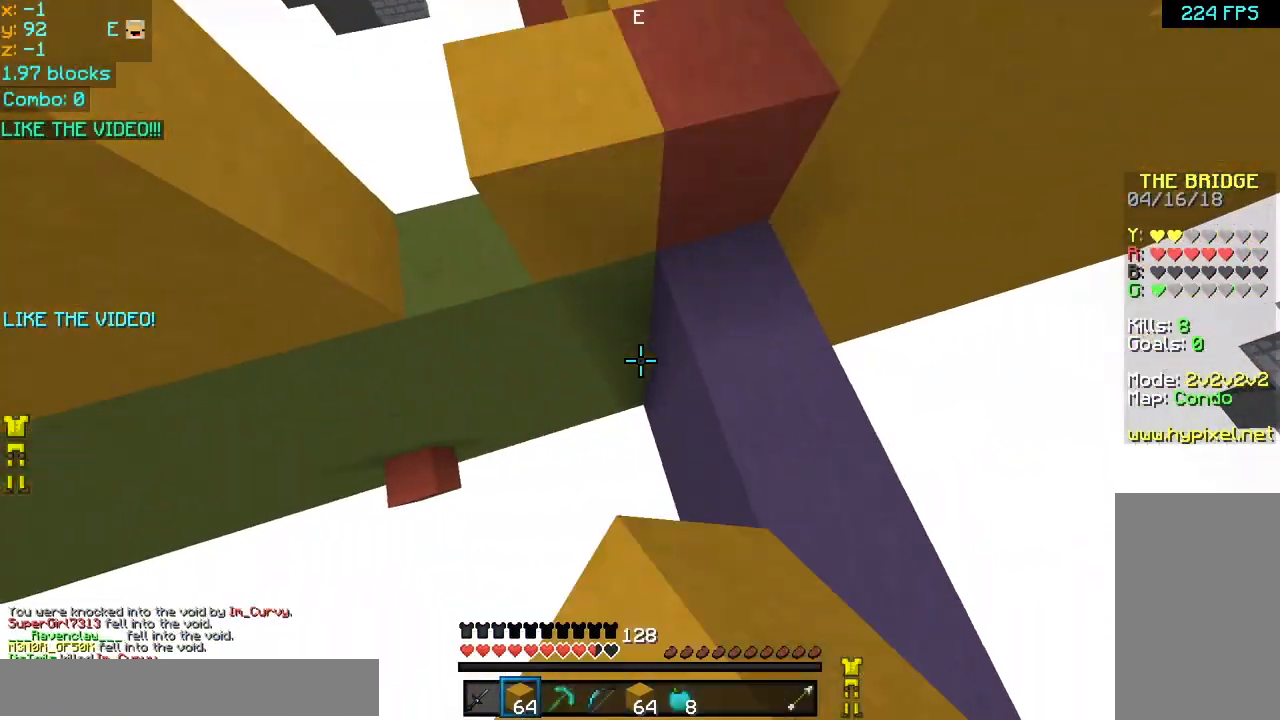
{"keys": ["space"], "mouse": ["left", "right"], "events": [[40, "mouse_left", "up"], [40, "mouse_right", "up"], [80, "mouse_left", "down"], [80, "mouse_right", "down"], [160, "mouse_left", "up"], [160, "mouse_right", "up"], [200, "left", "down"], [200, "mouse_left", "down"], [200, "mouse_right", "down"], [400, "left", "up"], [440, "mouse_left", "up"], [440, "mouse_right", "up"], [440, "up", "up"], [480, "mouse_left", "down"], [480, "mouse_right", "down"]]}
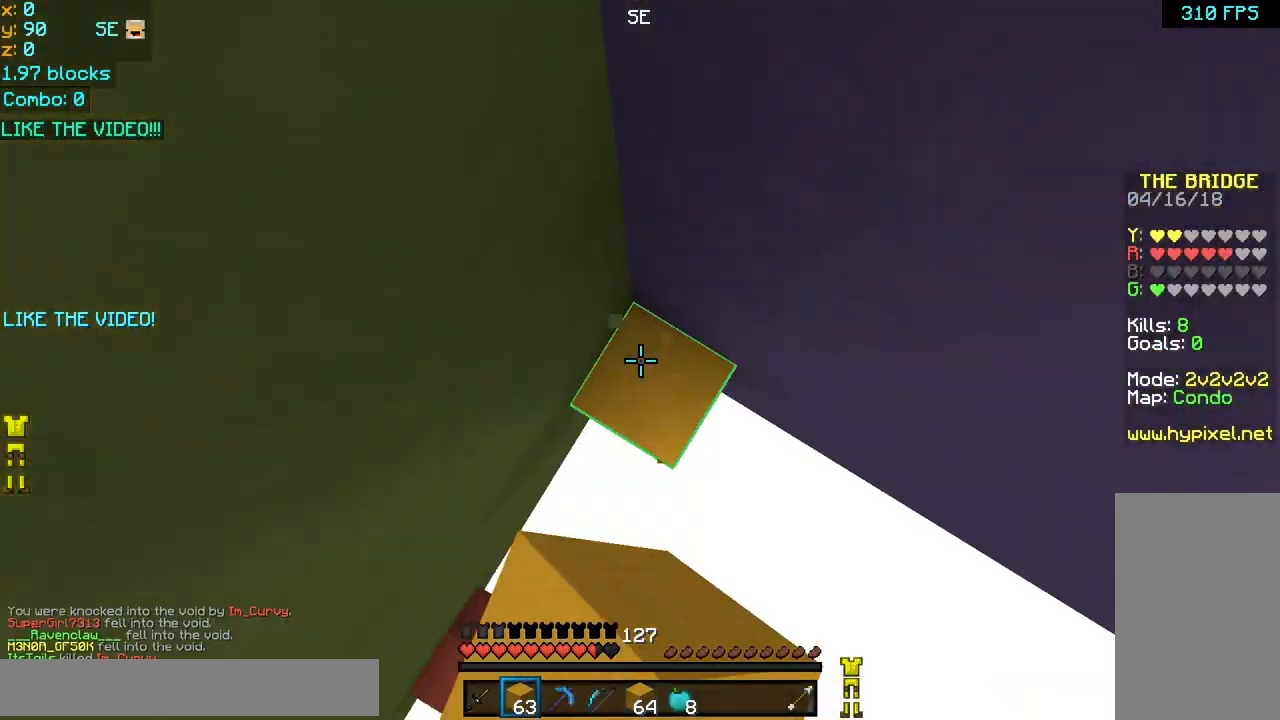
{"keys": ["space"], "mouse": ["left", "right"], "events": [[80, "mouse_left", "up"], [80, "mouse_right", "up"], [160, "mouse_left", "down"], [160, "mouse_right", "down"], [240, "mouse_left", "up"], [240, "mouse_right", "up"], [280, "mouse_right", "down"], [320, "mouse_left", "down"], [400, "mouse_left", "up"], [400, "mouse_right", "up"], [440, "mouse_left", "down"], [440, "mouse_right", "down"]]}
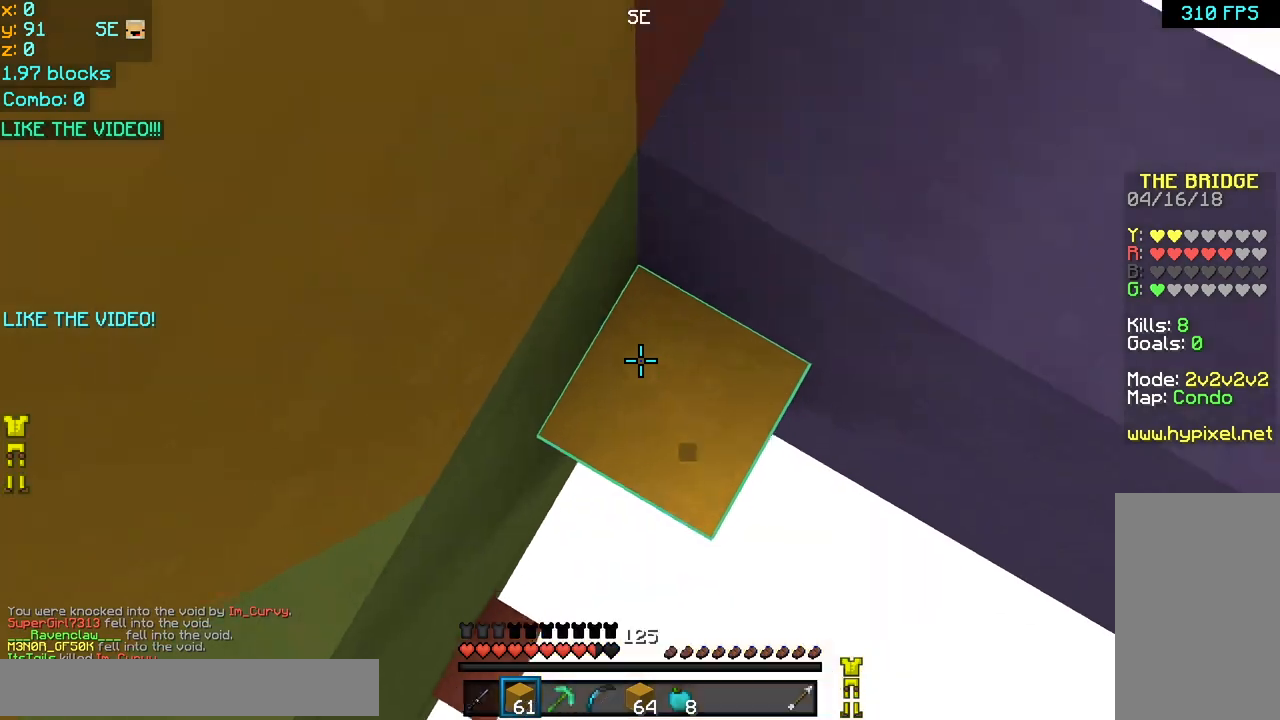
{"keys": ["right", "space", "up"], "mouse": [], "events": [[40, "mouse_left", "up"], [40, "mouse_right", "up"], [40, "right", "down"], [40, "up", "down"], [80, "mouse_right", "down"], [160, "mouse_right", "up"]]}
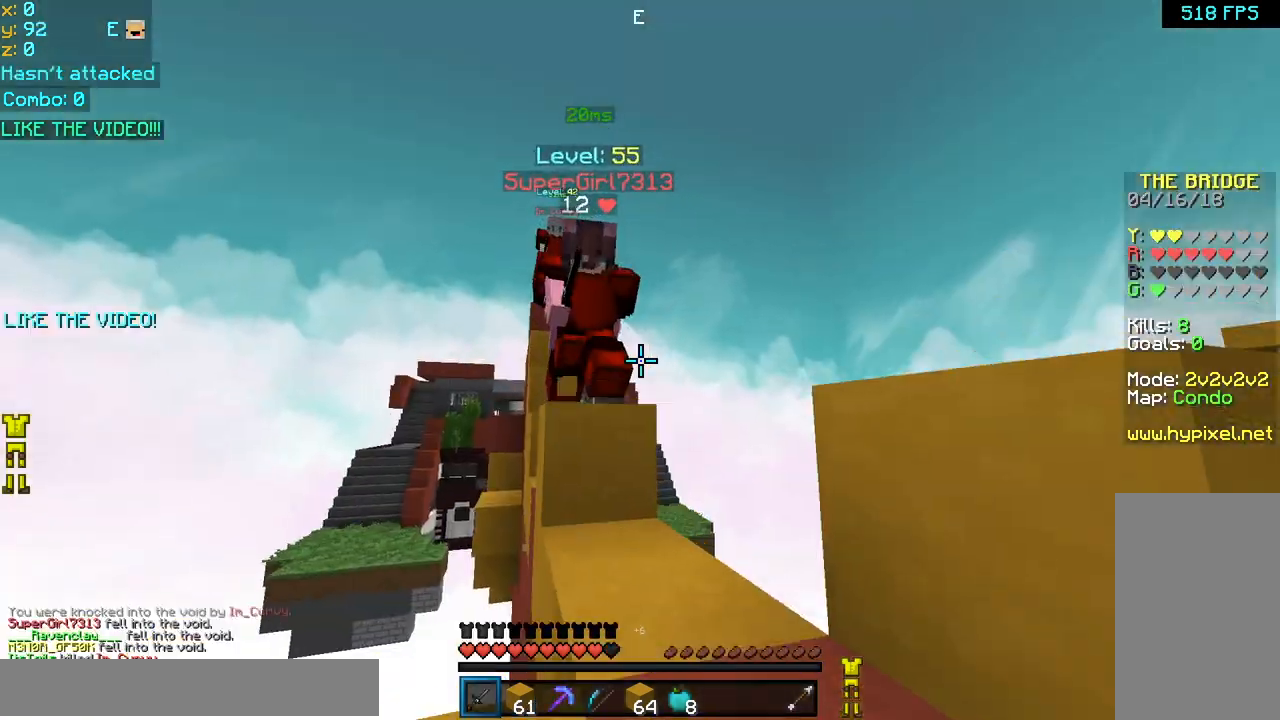
{"keys": ["space", "up"], "mouse": [], "events": [[120, "left", "down"], [120, "right", "up"], [160, "mouse_left", "down"], [200, "mouse_left", "up"], [280, "mouse_left", "down"], [400, "mouse_left", "up"], [440, "mouse_left", "down"], [520, "left", "up"], [520, "mouse_left", "up"]]}
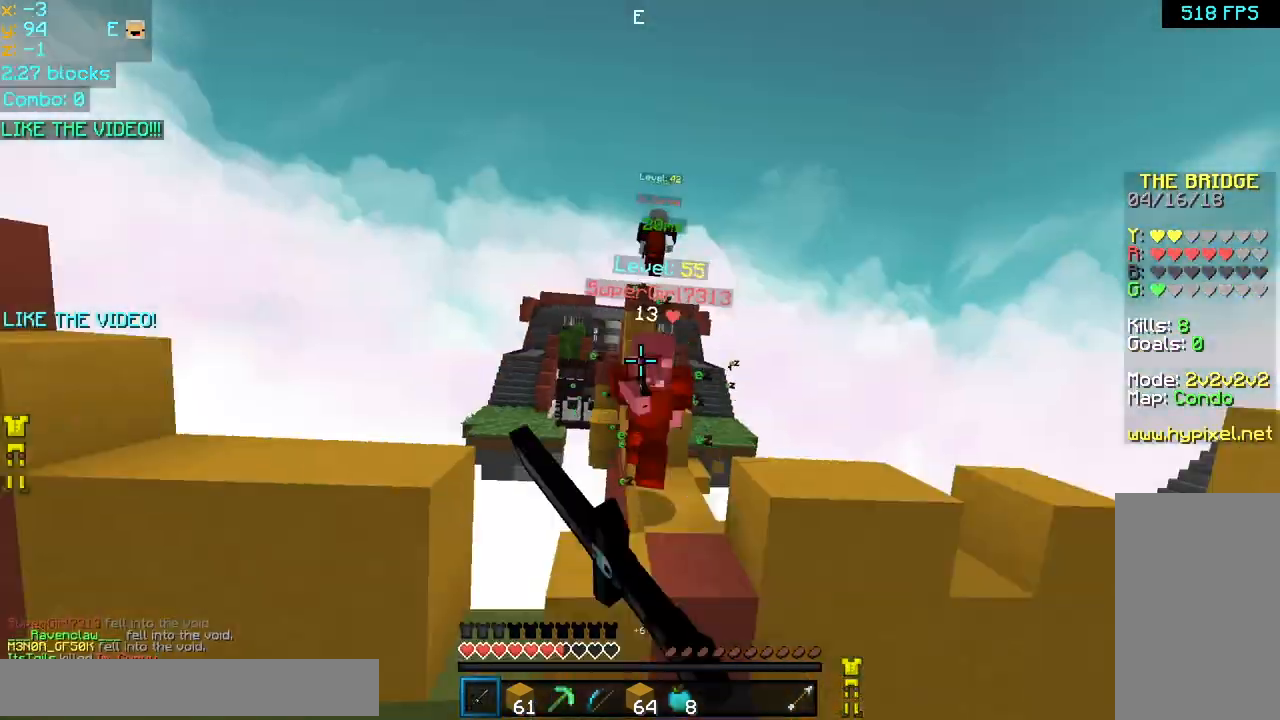
{"keys": ["left", "space", "up"], "mouse": ["left", "right"], "events": [[40, "mouse_left", "down"], [40, "right", "down"], [120, "mouse_left", "up"], [280, "space", "up"], [440, "right", "up"], [480, "left", "down"], [480, "mouse_left", "down"], [480, "mouse_right", "down"], [480, "space", "down"]]}
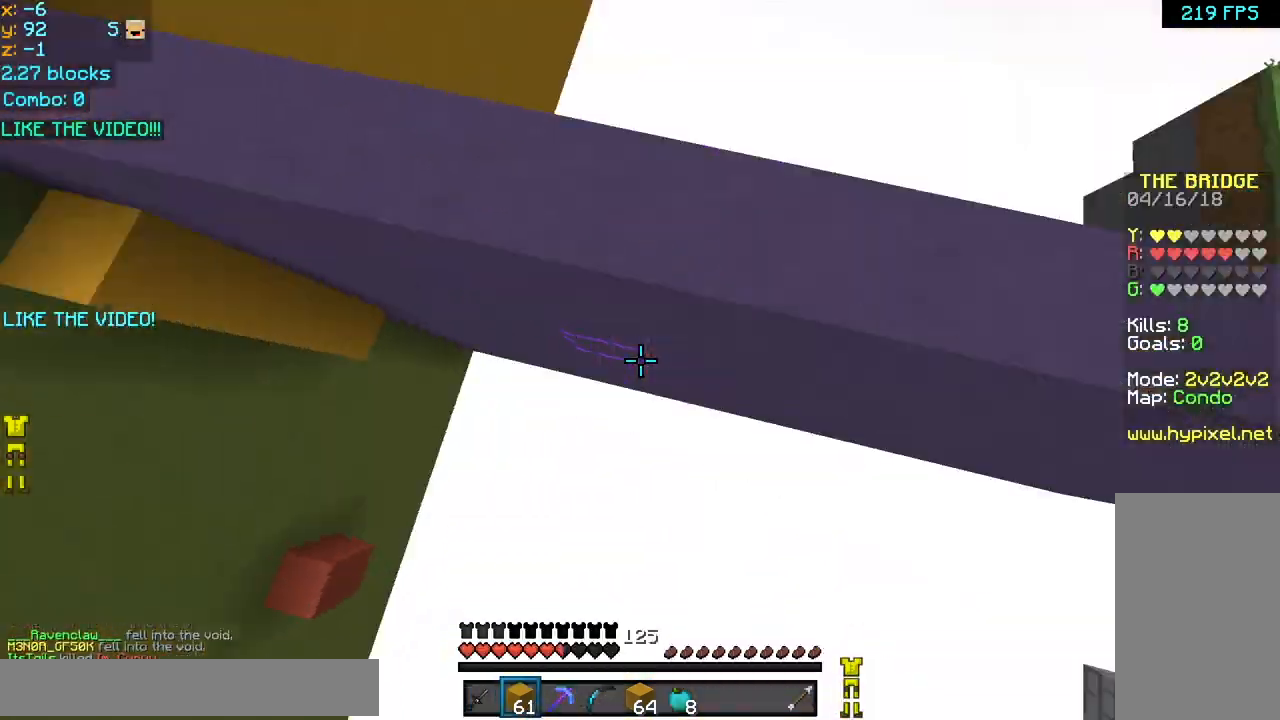
{"keys": ["right", "space", "up"], "mouse": [], "events": [[80, "mouse_left", "up"], [160, "mouse_left", "down"], [200, "mouse_left", "up"], [240, "mouse_right", "up"], [280, "mouse_left", "down"], [280, "mouse_right", "down"], [360, "mouse_left", "up"], [360, "mouse_right", "up"], [400, "mouse_left", "down"], [400, "mouse_right", "down"], [480, "left", "up"], [480, "mouse_right", "up"], [480, "right", "down"], [520, "mouse_left", "up"]]}
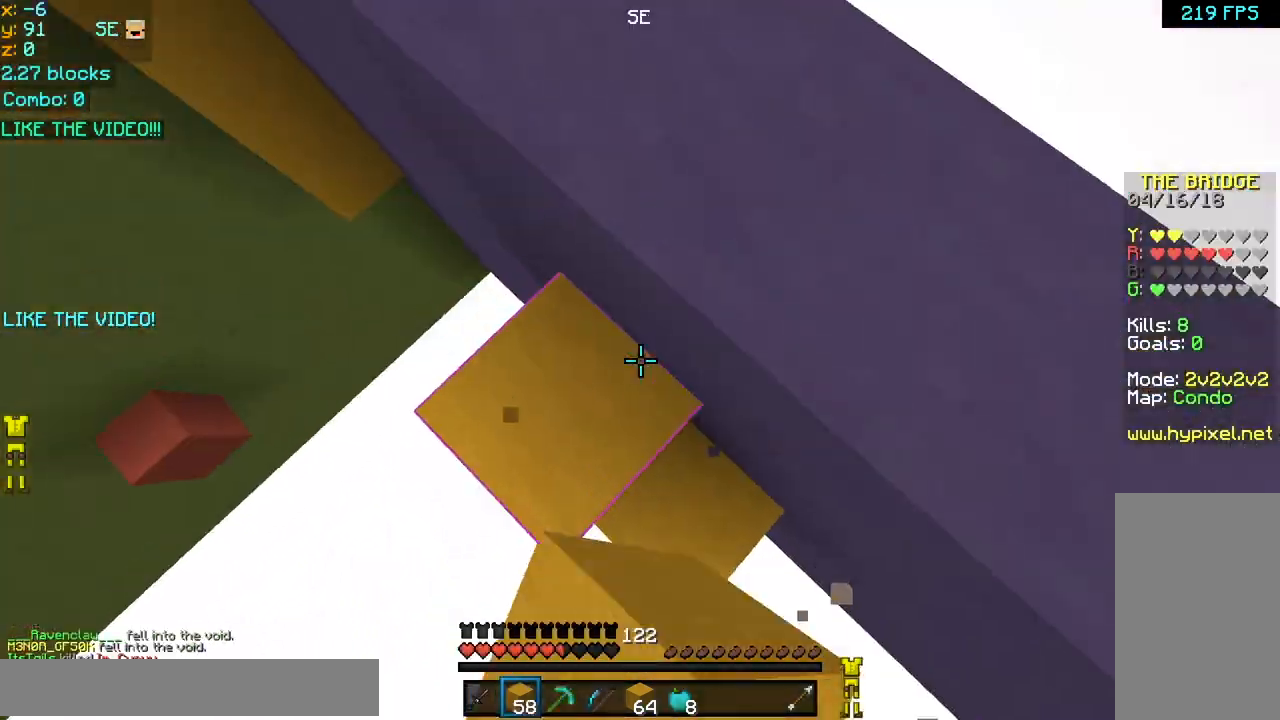
{"keys": ["right", "up"], "mouse": [], "events": [[480, "space", "up"]]}
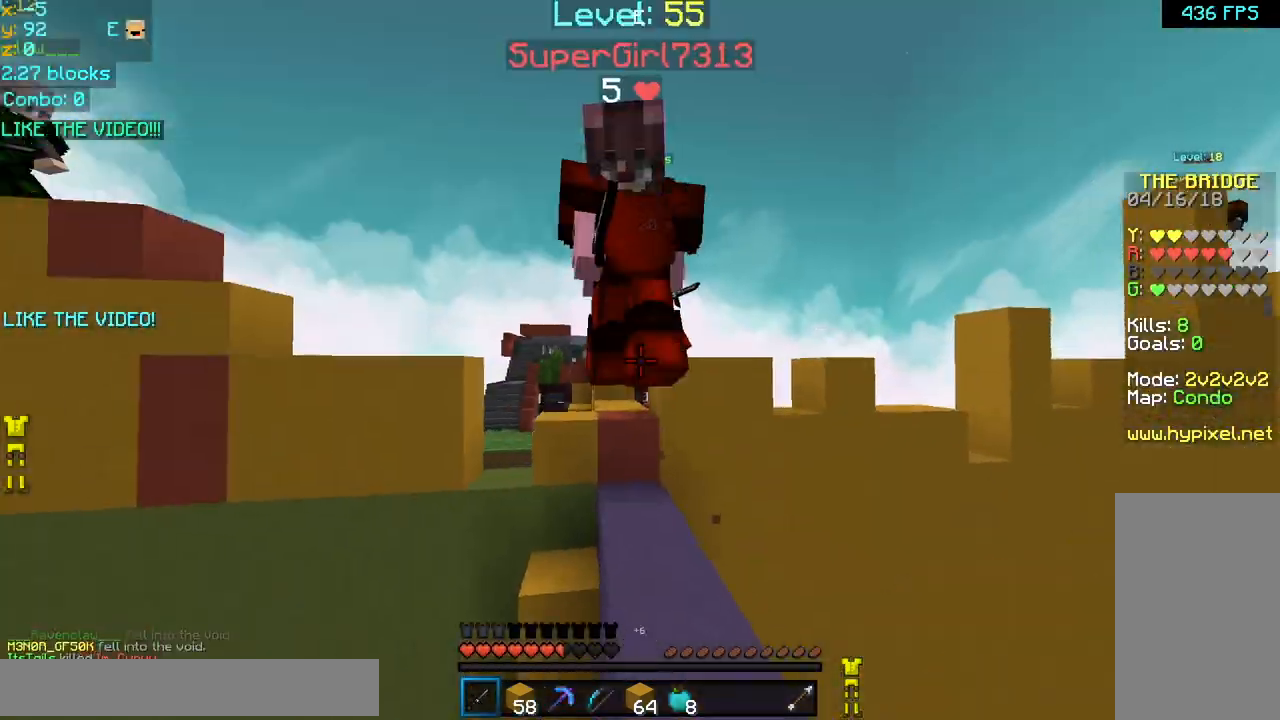
{"keys": ["left", "right", "space", "up"], "mouse": ["left"], "events": [[40, "mouse_left", "down"], [120, "mouse_left", "up"], [120, "space", "down"], [160, "mouse_left", "down"], [400, "mouse_left", "up"], [440, "mouse_left", "down"], [480, "left", "down"]]}
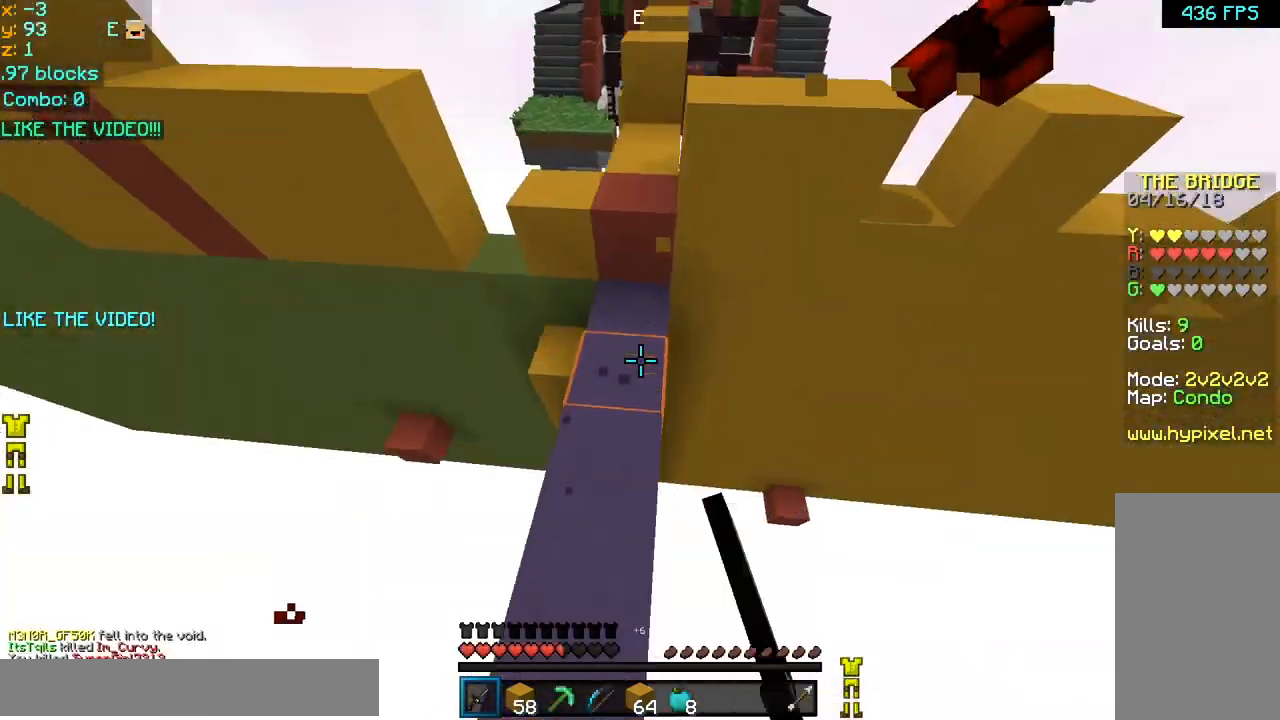
{"keys": ["space", "up"], "mouse": [], "events": [[40, "mouse_left", "up"], [40, "right", "up"], [120, "space", "up"], [160, "mouse_left", "down"], [240, "mouse_left", "up"], [480, "left", "up"], [480, "space", "down"]]}
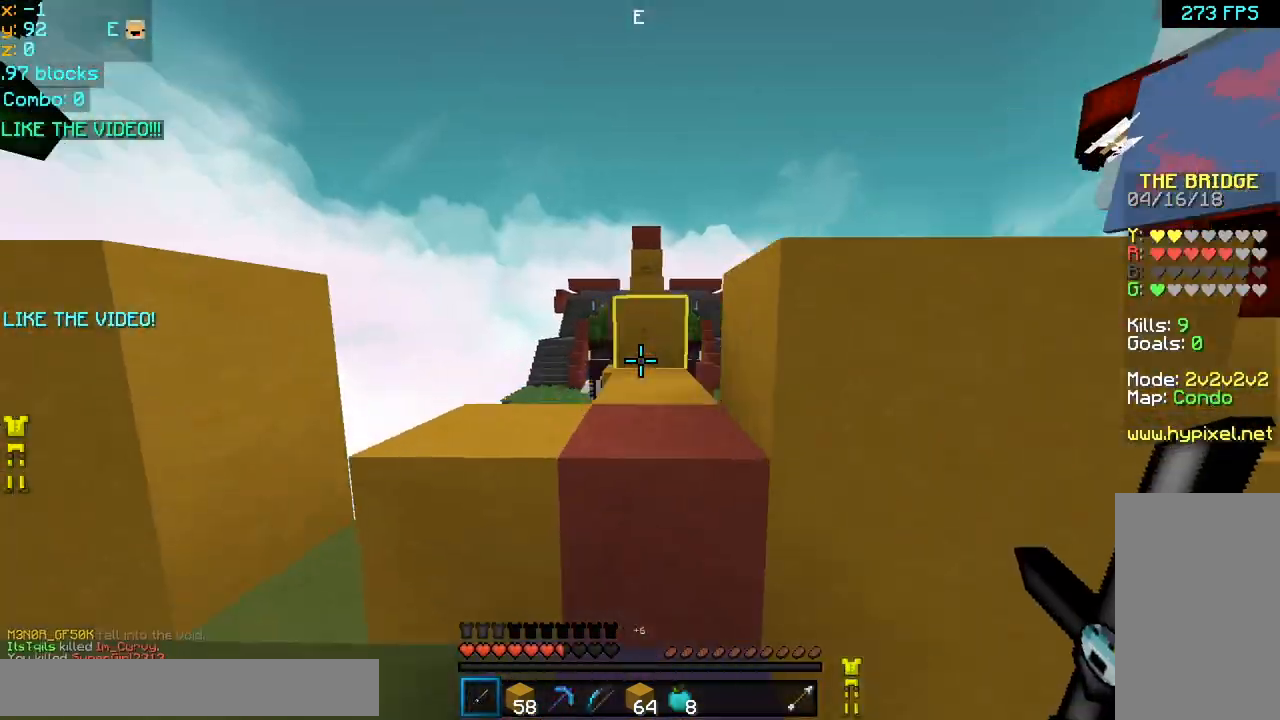
{"keys": ["right", "space", "up"], "mouse": [], "events": [[120, "space", "up"], [320, "space", "down"], [520, "right", "down"]]}
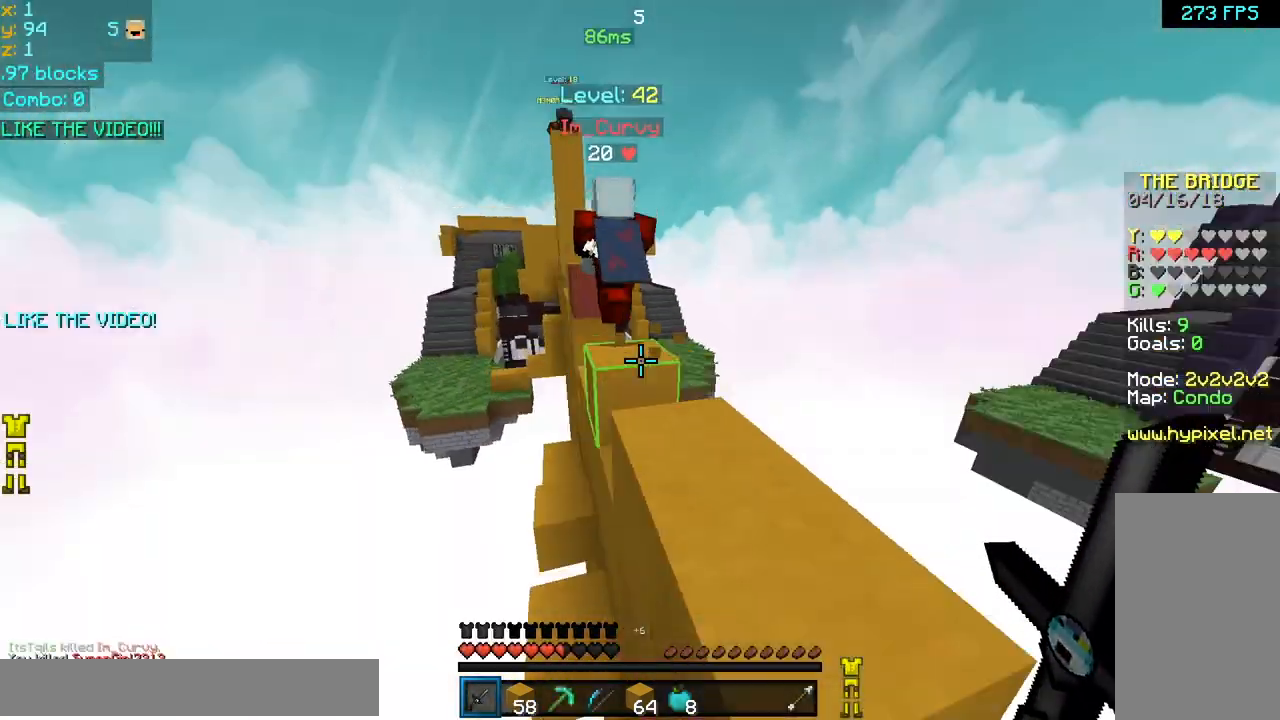
{"keys": ["right", "space", "up"], "mouse": [], "events": []}
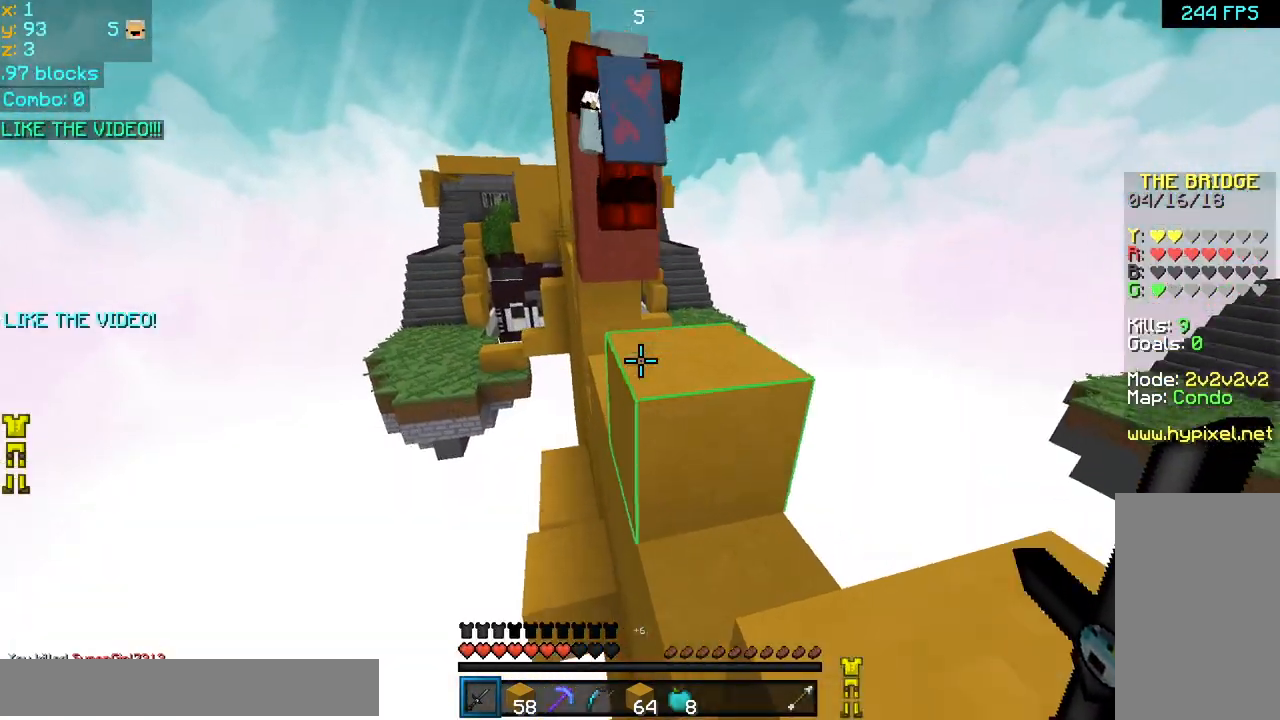
{"keys": ["left", "space", "up"], "mouse": ["left"], "events": [[40, "mouse_left", "down"], [120, "mouse_left", "up"], [200, "right", "up"], [240, "left", "down"], [280, "space", "up"], [400, "mouse_left", "down"], [400, "space", "down"], [440, "mouse_left", "up"], [520, "mouse_left", "down"]]}
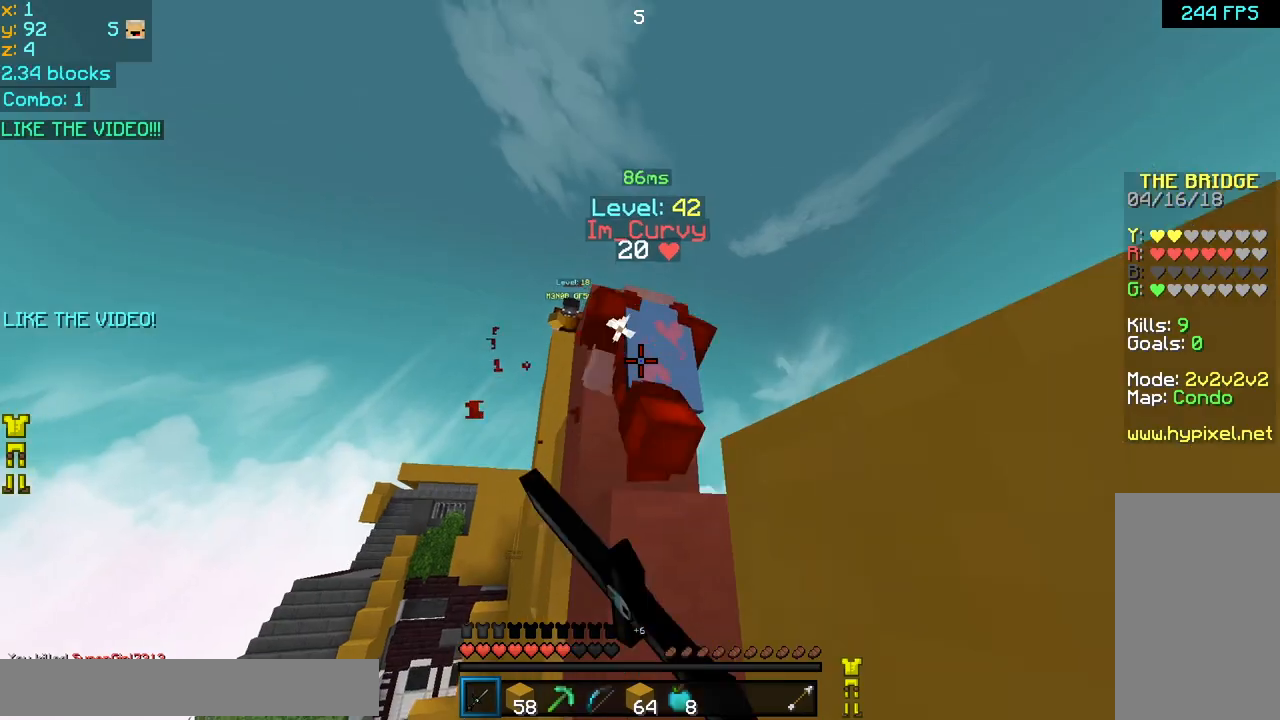
{"keys": ["left", "space", "up"], "mouse": ["left"], "events": [[80, "mouse_left", "up"], [120, "mouse_left", "down"], [200, "mouse_left", "up"], [280, "mouse_left", "down"], [360, "mouse_left", "up"], [400, "mouse_left", "down"]]}
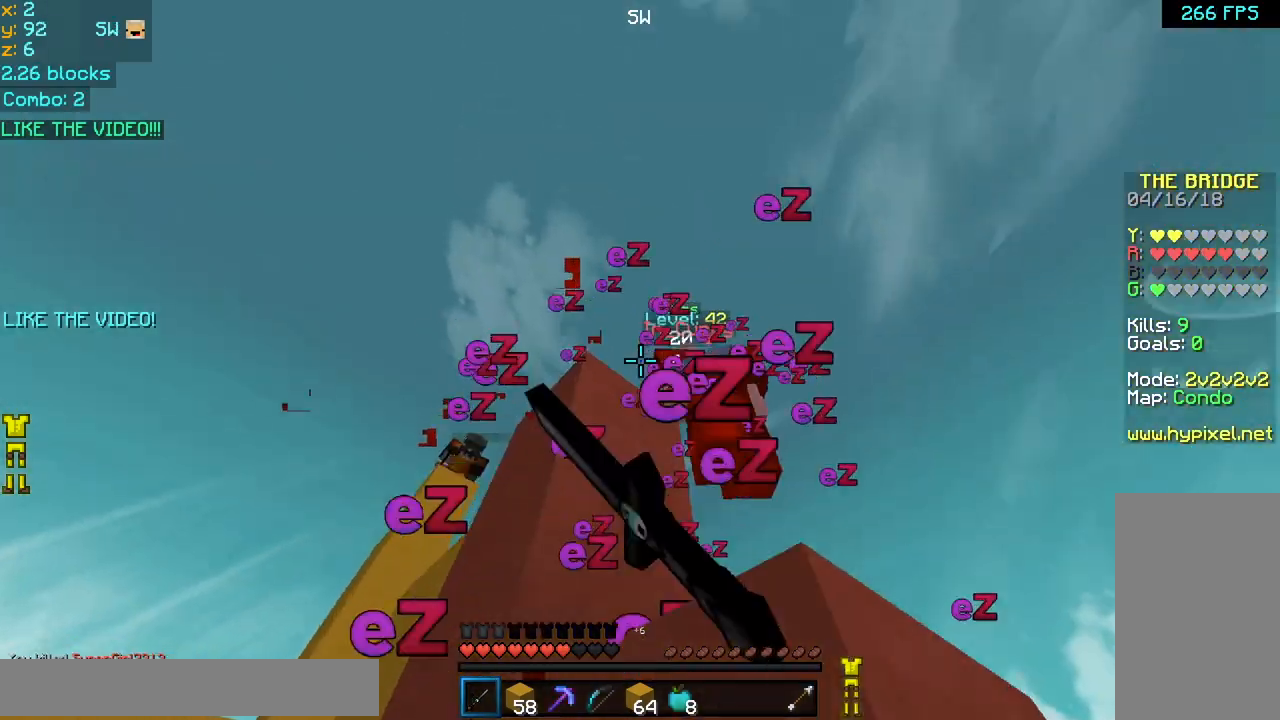
{"keys": ["right", "space", "up"], "mouse": [], "events": [[40, "left", "up"], [40, "mouse_left", "up"], [80, "mouse_left", "down"], [80, "right", "down"], [200, "mouse_left", "up"], [240, "mouse_left", "down"], [360, "mouse_left", "up"], [400, "mouse_left", "down"], [480, "mouse_left", "up"]]}
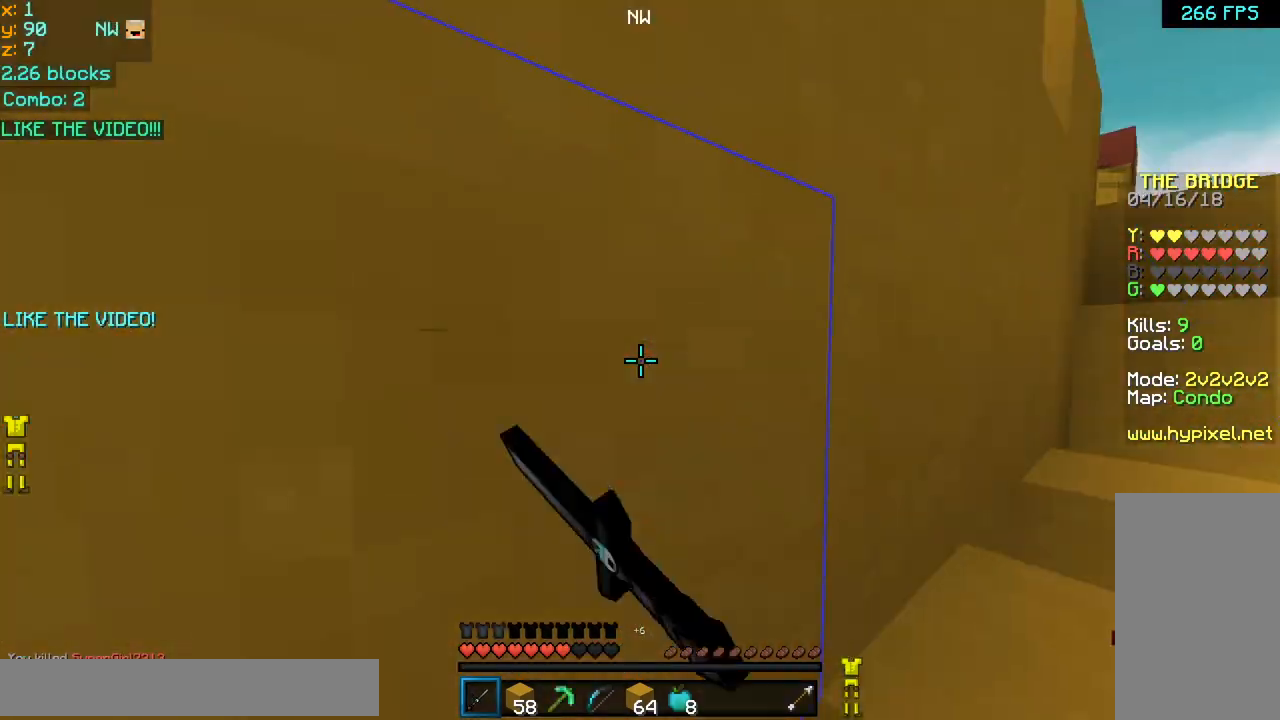
{"keys": ["space"], "mouse": [], "events": [[160, "right", "up"], [360, "up", "up"]]}
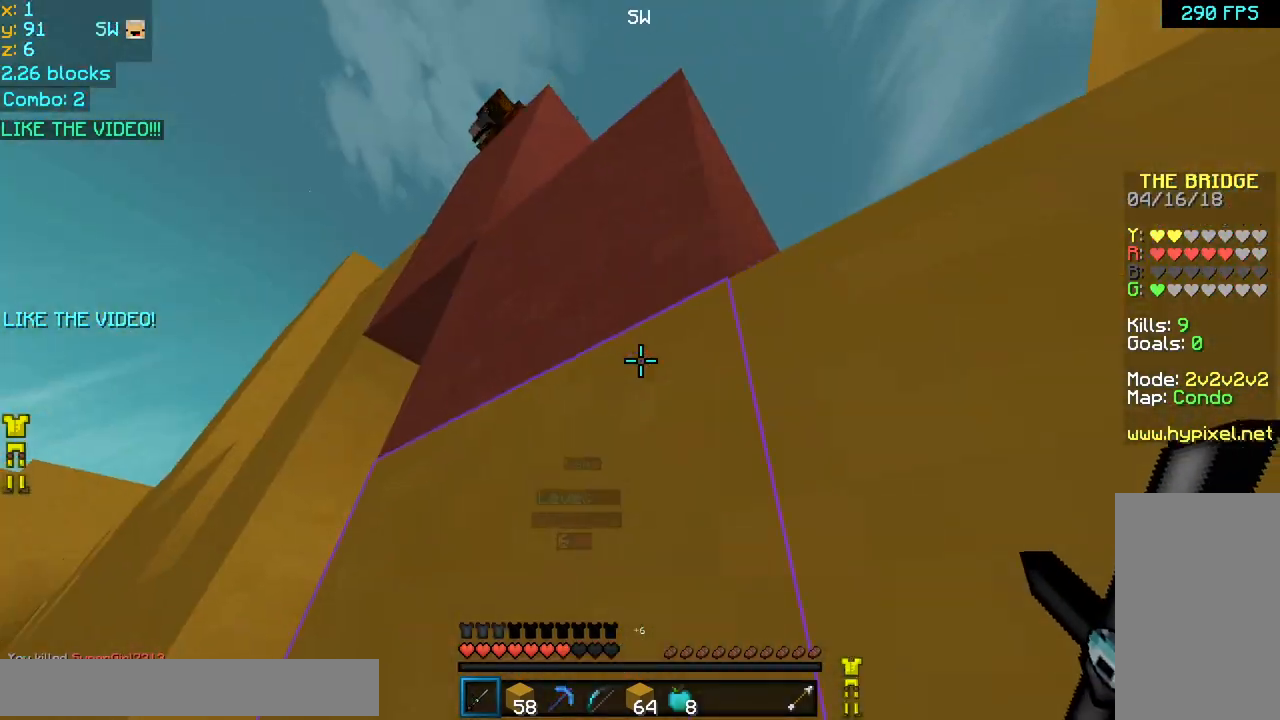
{"keys": ["left", "space", "up"], "mouse": [], "events": [[40, "right", "down"], [280, "up", "down"], [320, "mouse_left", "down"], [320, "mouse_right", "down"], [400, "mouse_left", "up"], [400, "mouse_right", "up"], [440, "mouse_left", "down"], [440, "mouse_right", "down"], [440, "right", "up"], [520, "left", "down"], [520, "mouse_left", "up"], [520, "mouse_right", "up"]]}
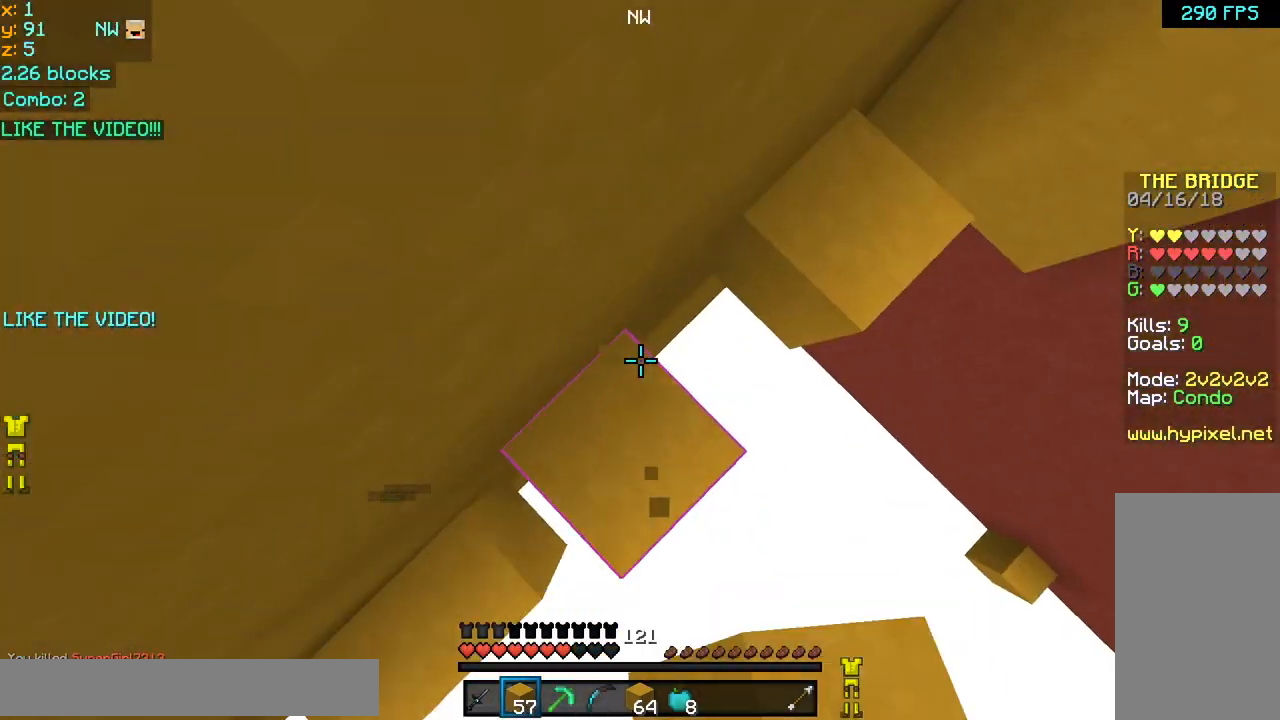
{"keys": ["space", "up"], "mouse": ["right"], "events": [[40, "mouse_right", "down"], [80, "mouse_left", "down"], [120, "left", "up"], [120, "mouse_right", "up"], [160, "mouse_left", "up"], [200, "mouse_left", "down"], [200, "mouse_right", "down"], [200, "right", "down"], [280, "mouse_left", "up"], [280, "mouse_right", "up"], [320, "mouse_left", "down"], [320, "mouse_right", "down"], [440, "mouse_left", "up"], [440, "mouse_right", "up"], [440, "right", "up"], [480, "mouse_right", "down"]]}
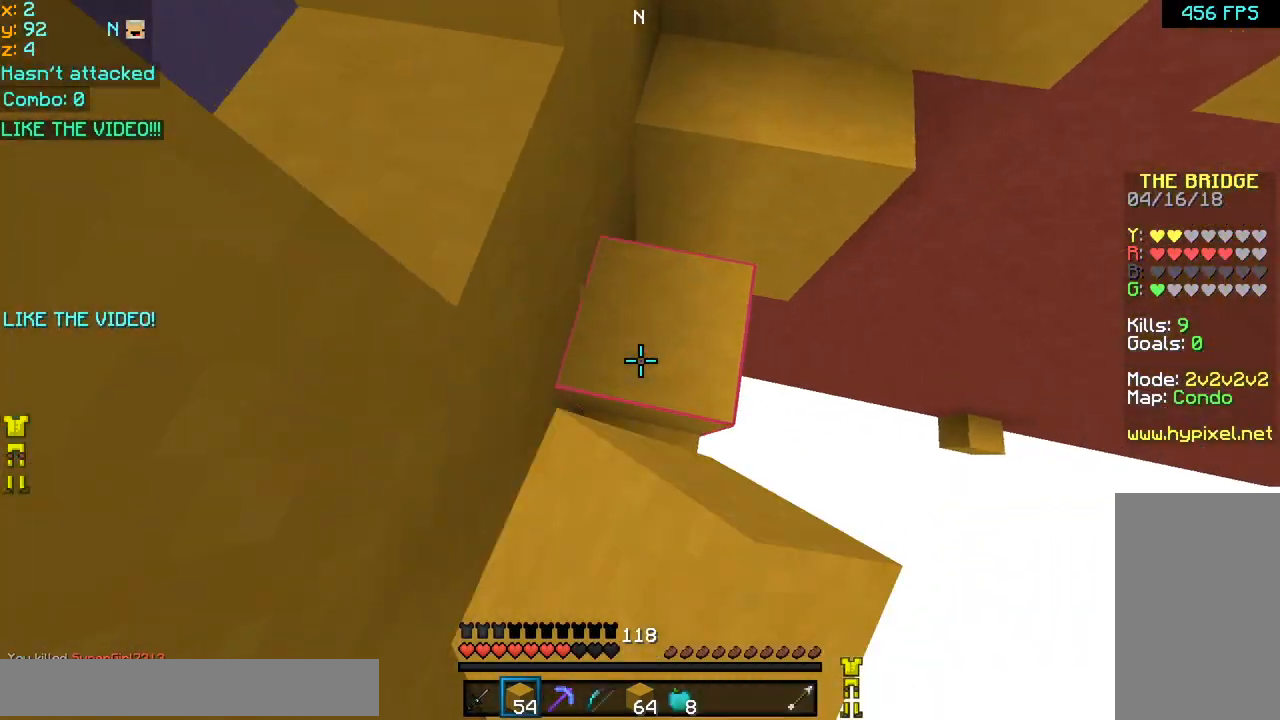
{"keys": ["space", "up"], "mouse": [], "events": [[40, "mouse_left", "down"], [40, "up", "up"], [80, "left", "down"], [80, "mouse_left", "up"], [80, "mouse_right", "up"], [120, "mouse_left", "down"], [160, "mouse_right", "down"], [200, "left", "up"], [200, "up", "down"], [240, "mouse_left", "up"], [240, "mouse_right", "up"], [320, "mouse_left", "down"], [320, "mouse_right", "down"], [360, "left", "down"], [400, "mouse_left", "up"], [400, "mouse_right", "up"], [480, "left", "up"]]}
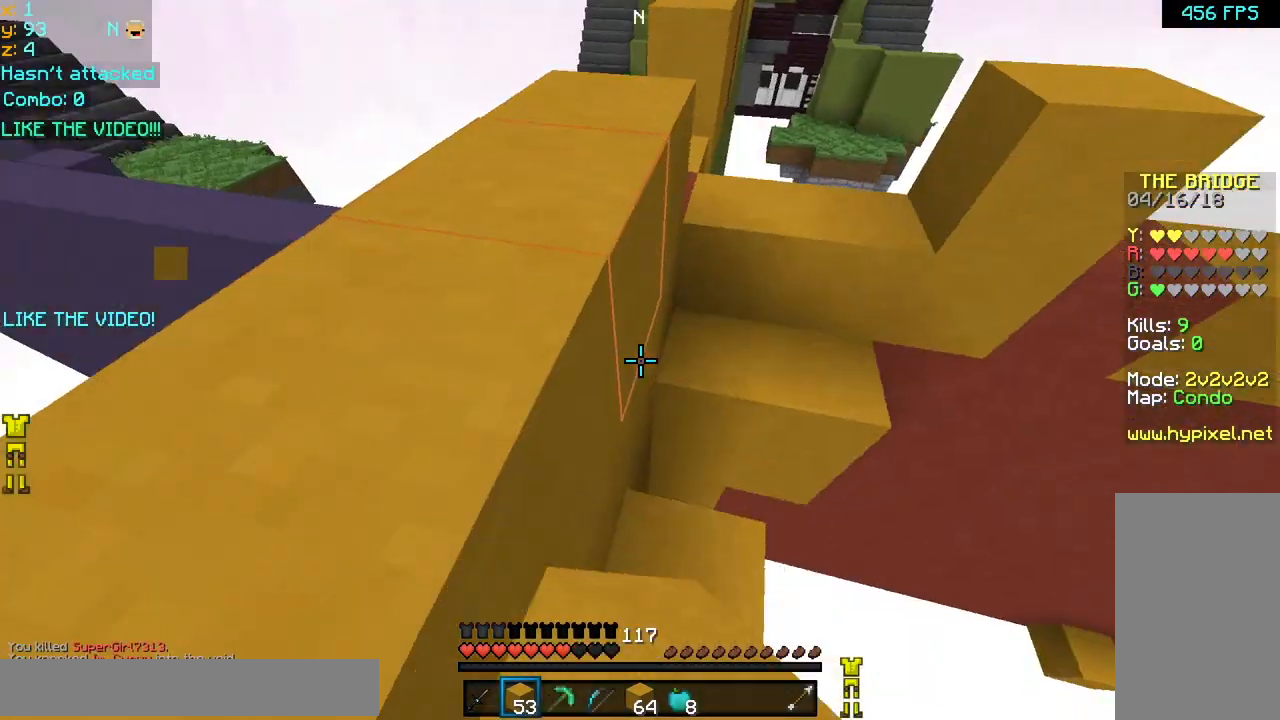
{"keys": ["space", "up"], "mouse": ["left", "right"], "events": [[40, "left", "down"], [160, "left", "up"], [160, "mouse_left", "down"], [160, "mouse_right", "down"], [240, "mouse_left", "up"], [240, "mouse_right", "up"], [320, "mouse_left", "down"], [320, "mouse_right", "down"], [400, "mouse_left", "up"], [400, "mouse_right", "up"], [480, "mouse_left", "down"], [480, "mouse_right", "down"]]}
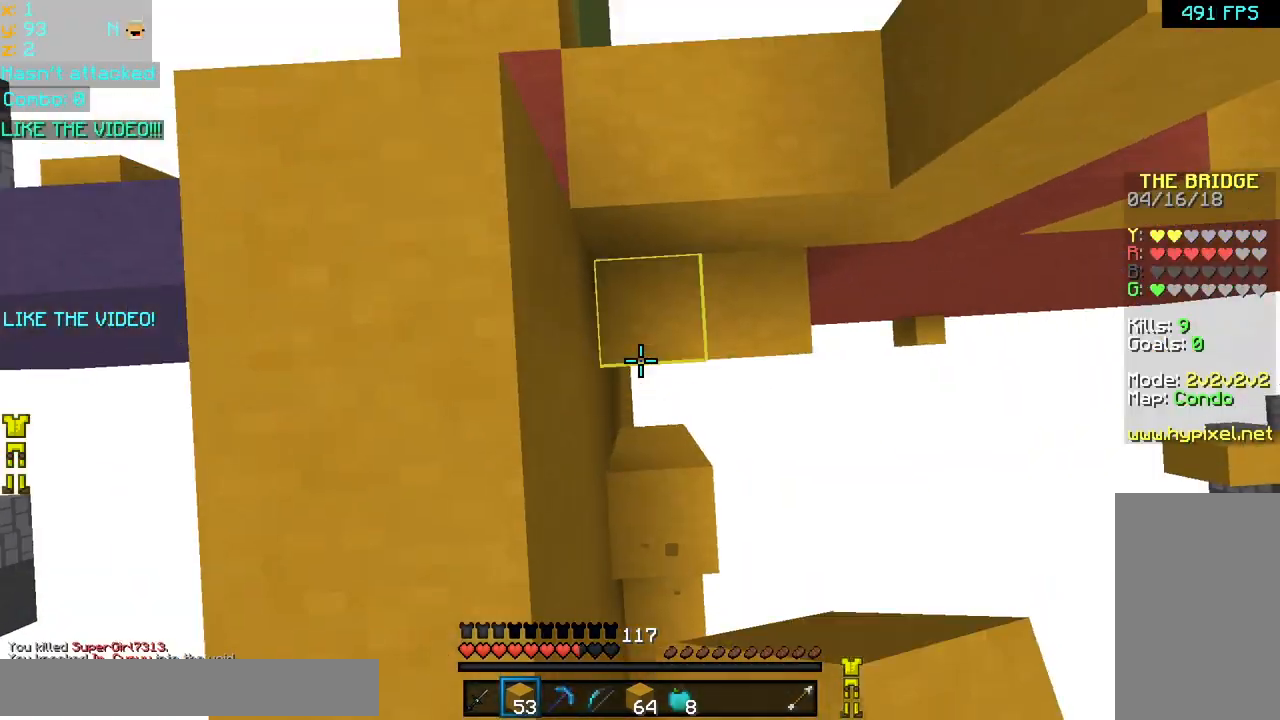
{"keys": ["space", "up"], "mouse": [], "events": [[80, "mouse_left", "up"], [80, "mouse_right", "up"], [120, "mouse_left", "down"], [120, "mouse_right", "down"], [200, "mouse_left", "up"], [240, "mouse_right", "up"], [320, "left", "down"], [360, "left", "up"]]}
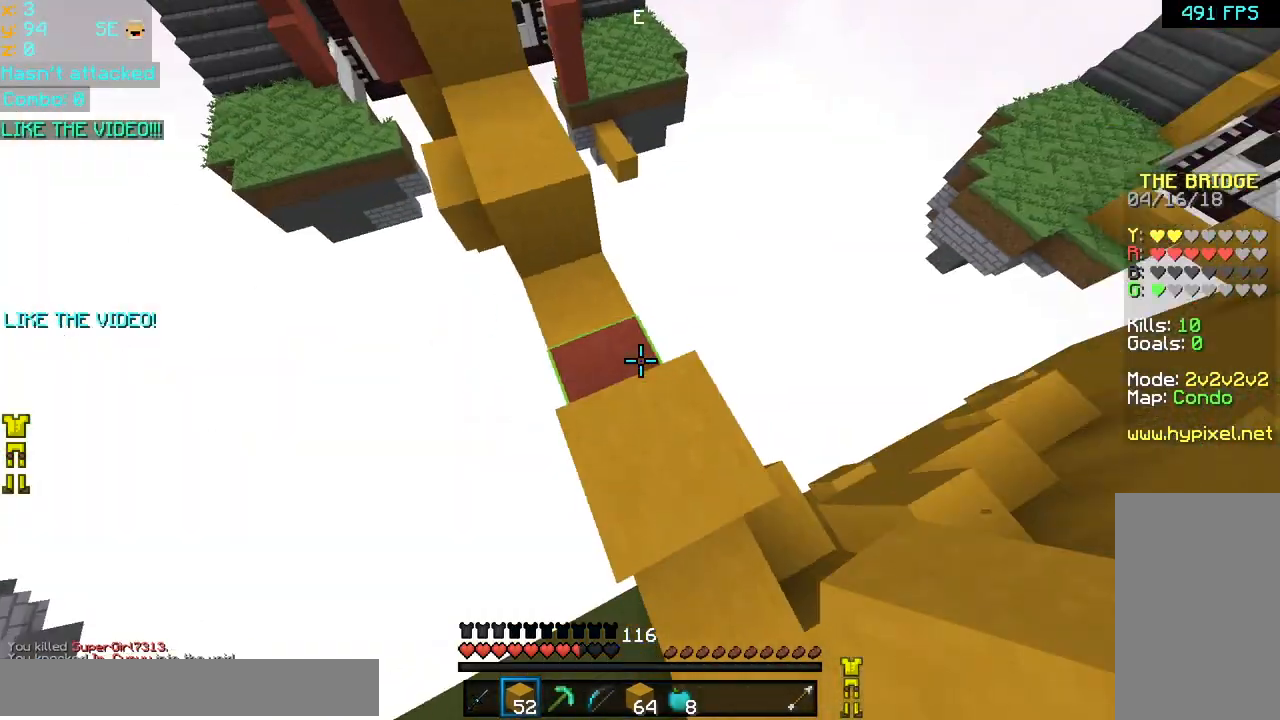
{"keys": ["space", "up"], "mouse": [], "events": [[40, "right", "down"], [120, "right", "up"], [160, "left", "down"], [440, "left", "up"]]}
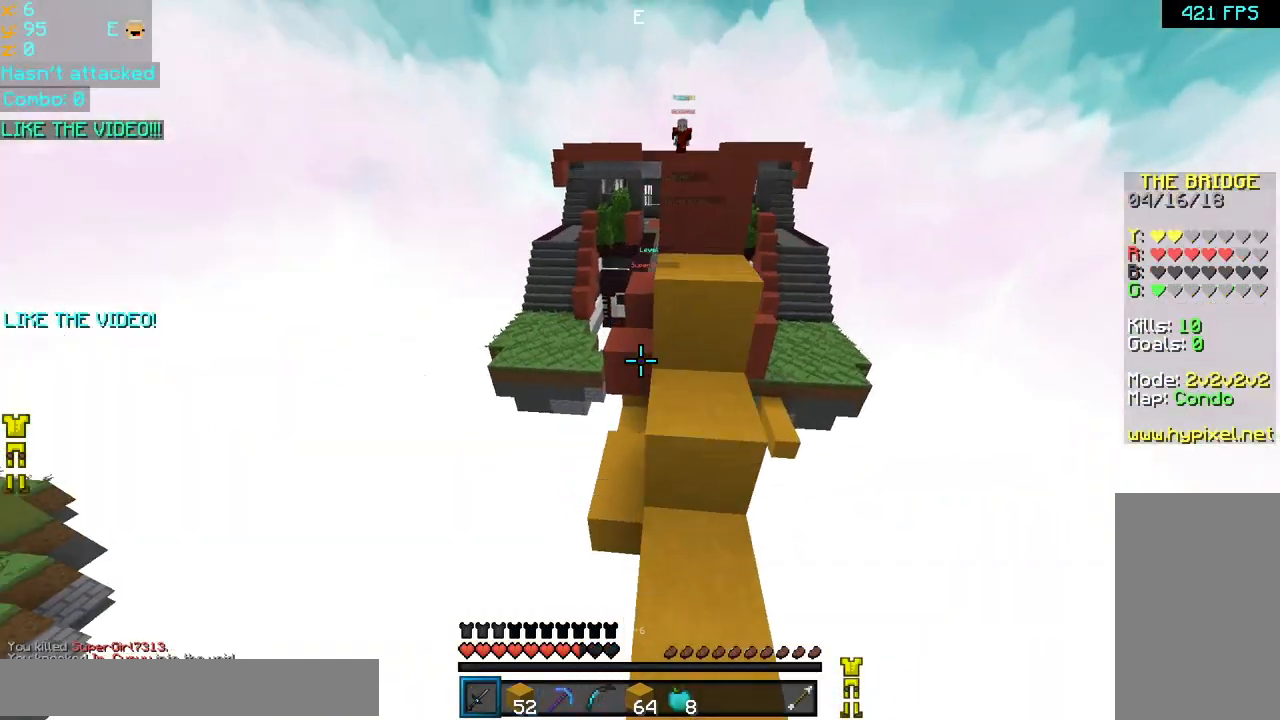
{"keys": ["up"], "mouse": [], "events": [[120, "space", "up"], [160, "space", "down"], [320, "right", "down"], [480, "right", "up"], [480, "space", "up"]]}
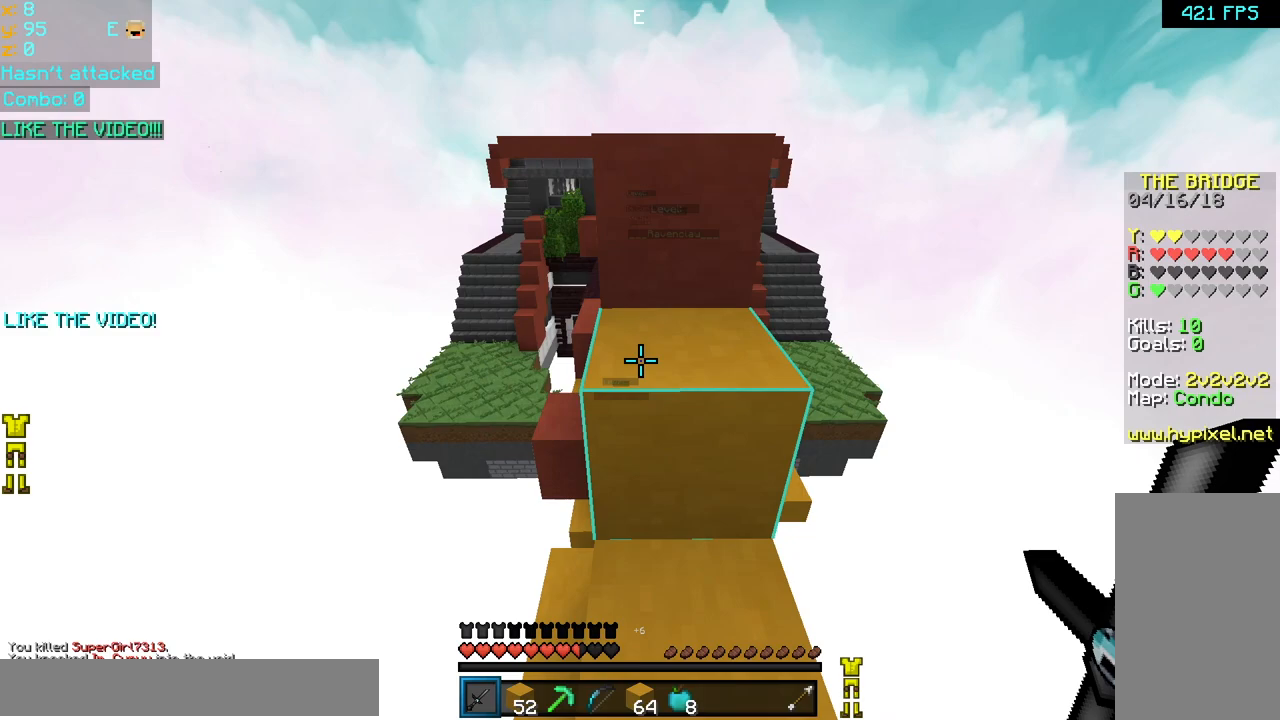
{"keys": ["up"], "mouse": [], "events": [[120, "space", "down"], [360, "space", "up"]]}
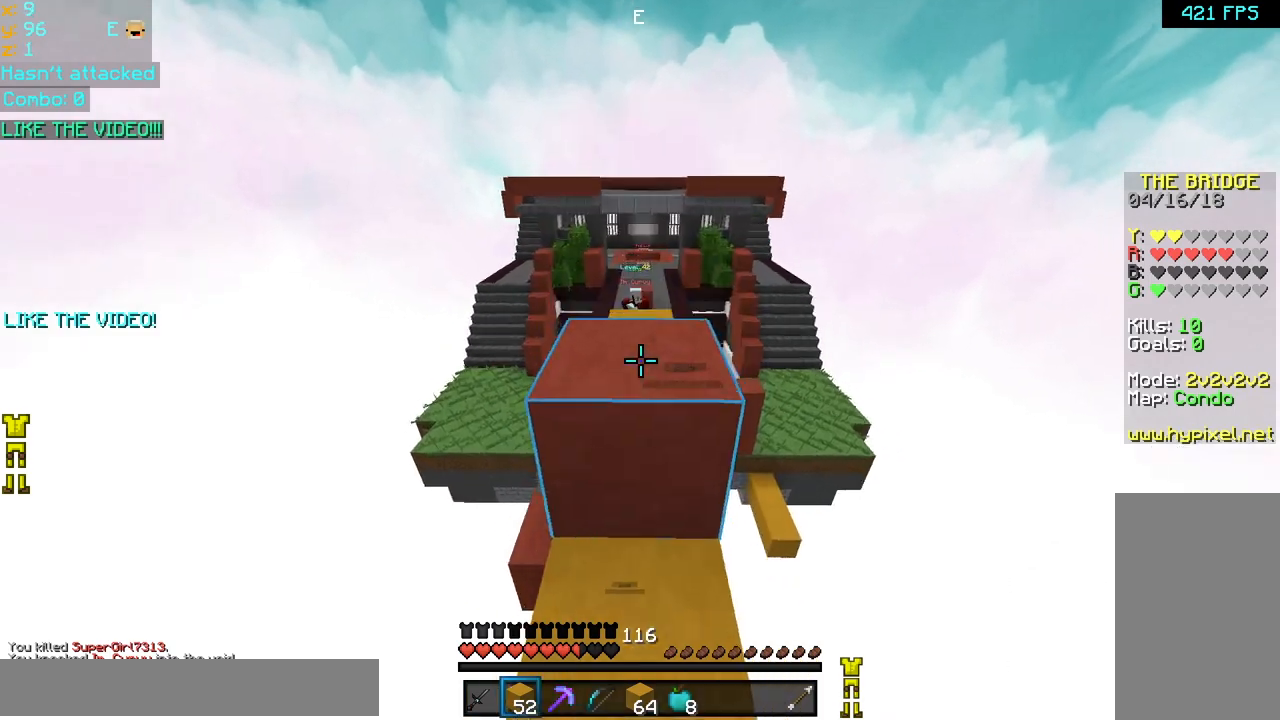
{"keys": ["up"], "mouse": [], "events": [[80, "space", "down"], [360, "space", "up"]]}
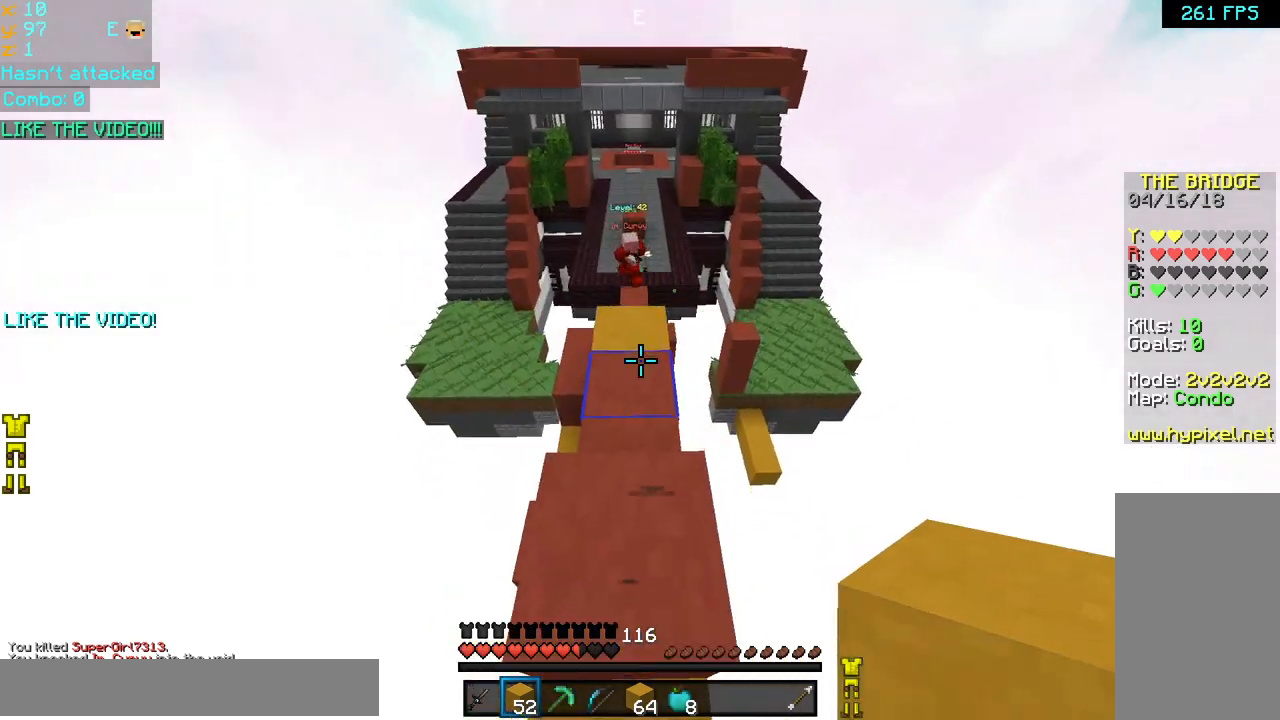
{"keys": ["up"], "mouse": [], "events": [[80, "space", "down"], [320, "space", "up"]]}
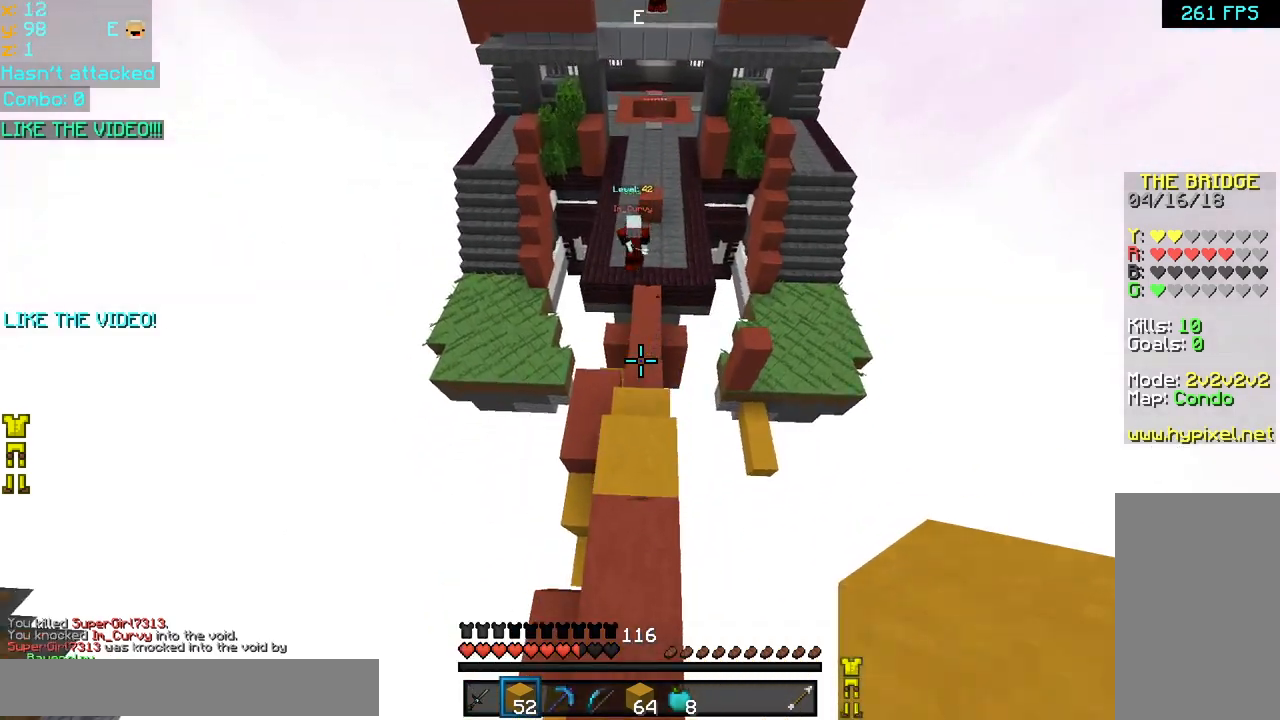
{"keys": ["space", "up"], "mouse": [], "events": [[360, "space", "down"]]}